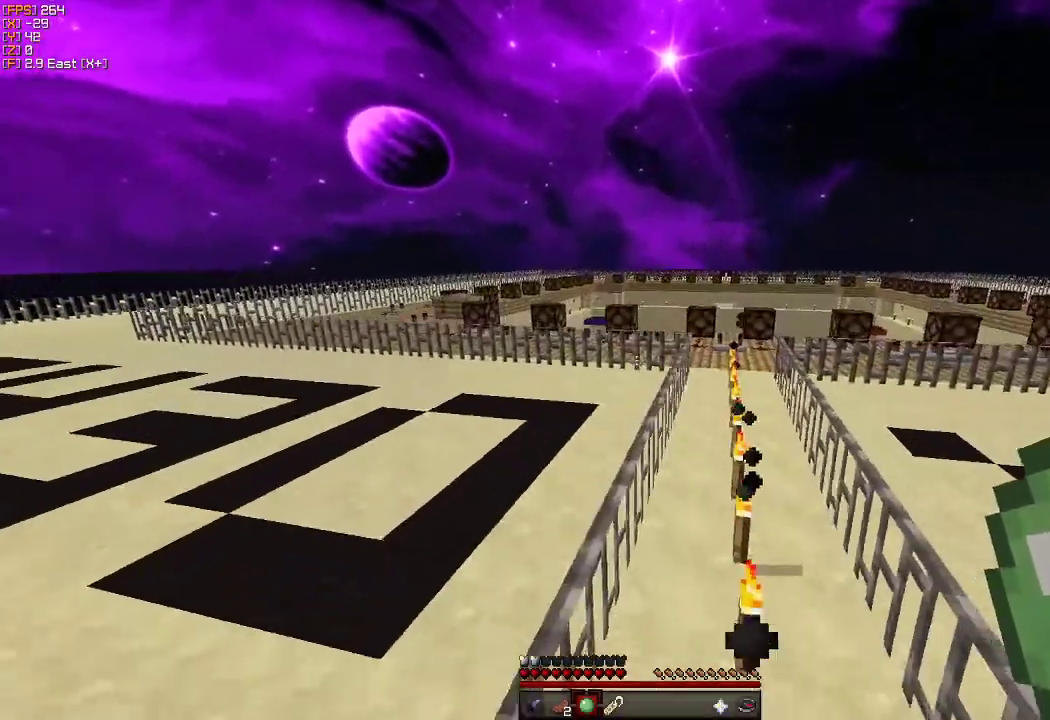
Gameplay with keyboard and mouse; each line is a JSON object with the keys and mouse buttons held at the frame after it. "events" lists presses ("down") and releases ("up") of "a", "d", "s", "w", "mouse_left" and "mouse_right" between this image and that frame as [ms after this image, input, new state], when the widget could be followed in between. "mouse_left", "mouse_right" = the "left", "right" buttons of the "mouse" list. No other keys are recorded. Fast repeated clicks can show as one long hold. Mouse movement is not recorded.
{"keys": ["a", "w"], "mouse": [], "events": [[83, "a", "up"], [500, "a", "down"]]}
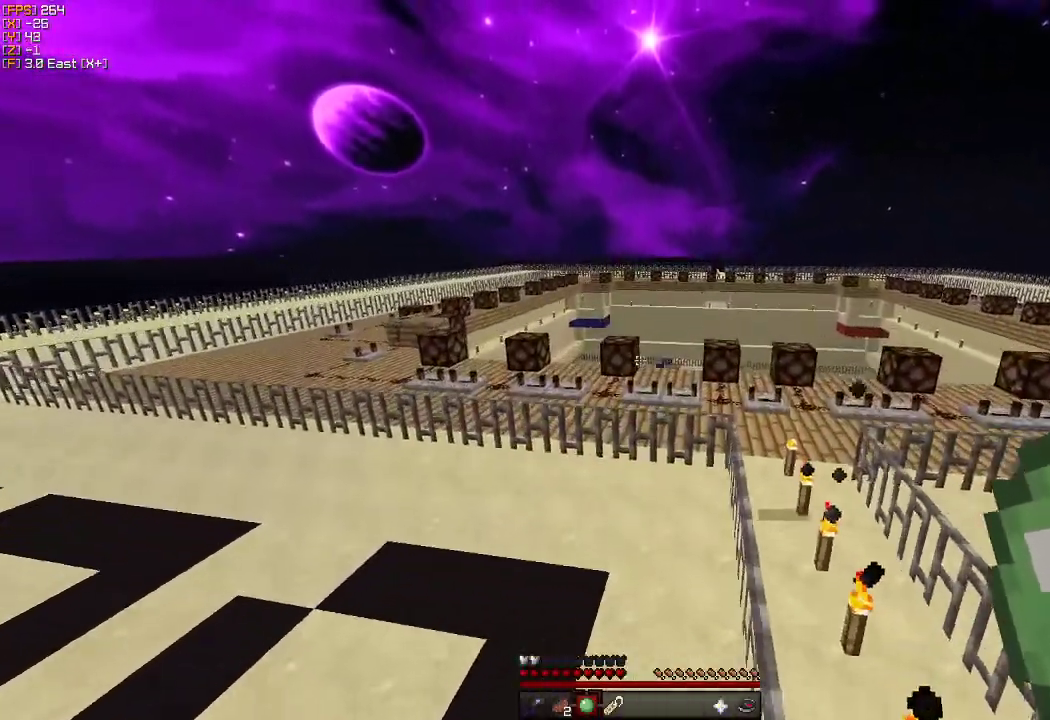
{"keys": ["a", "w"], "mouse": [], "events": []}
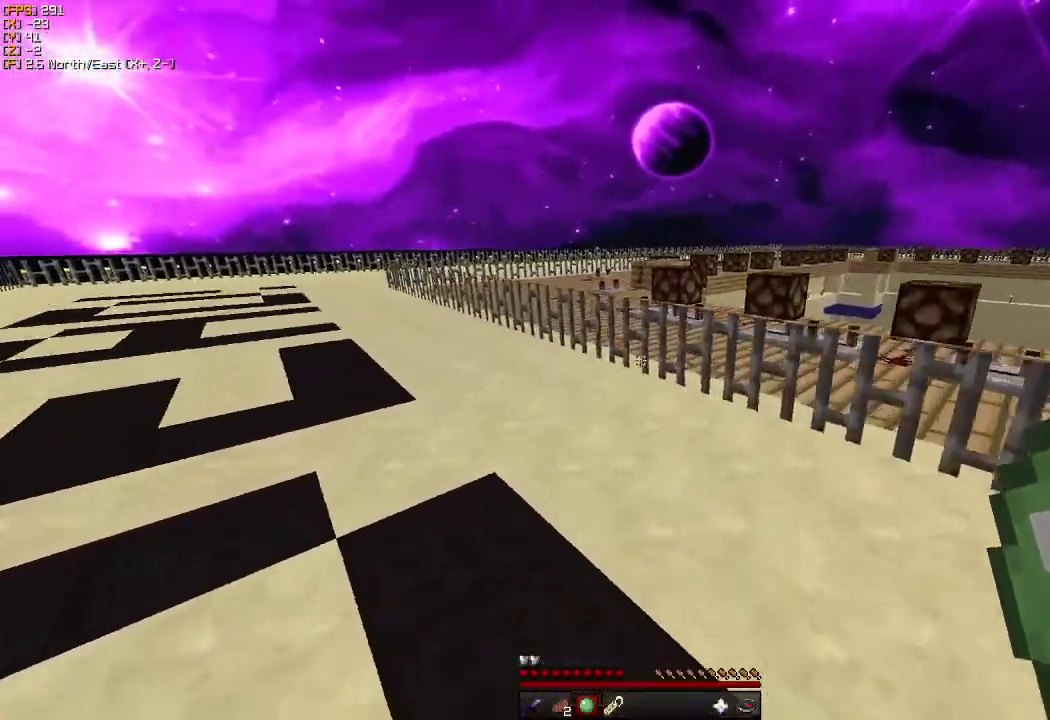
{"keys": ["w"], "mouse": [], "events": [[150, "a", "up"]]}
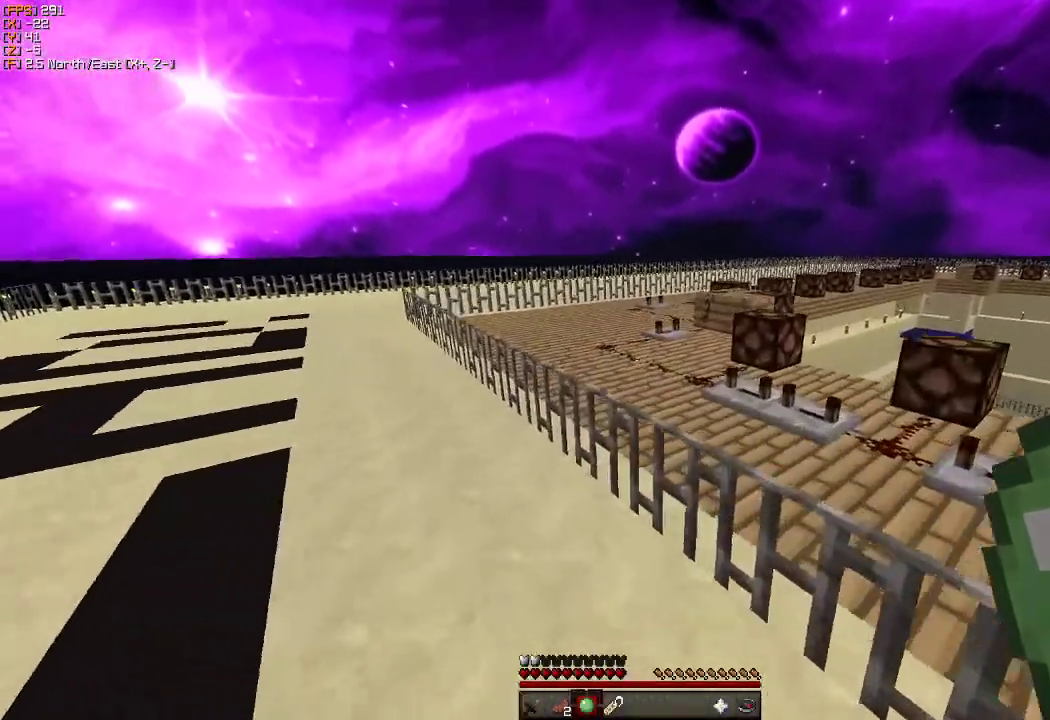
{"keys": ["w"], "mouse": [], "events": []}
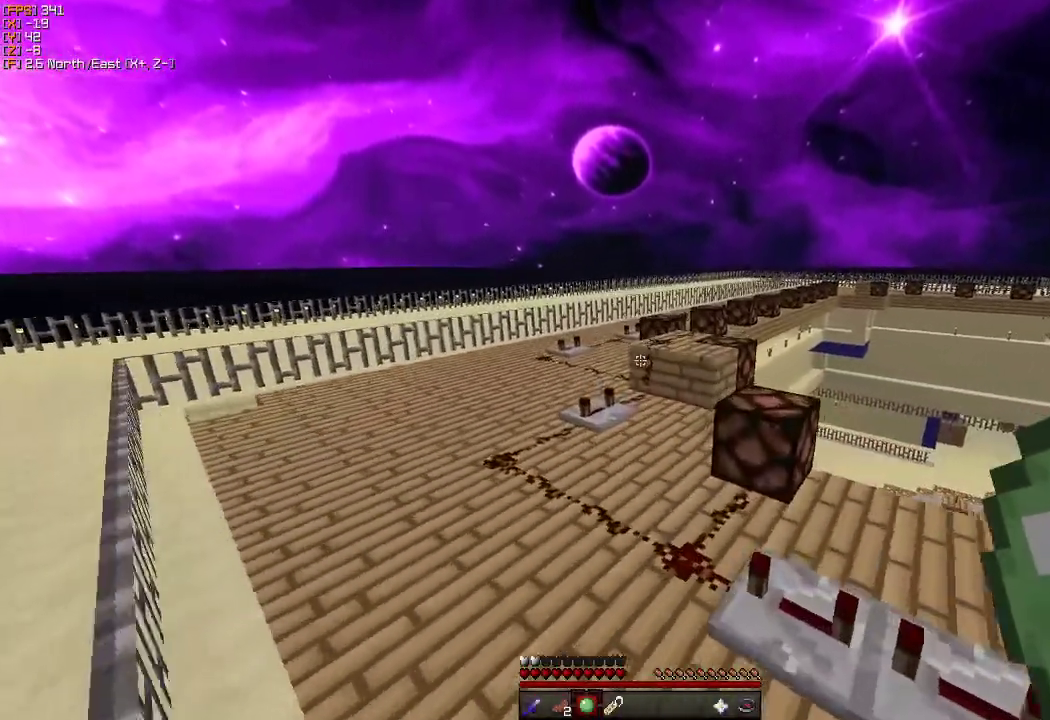
{"keys": ["w"], "mouse": [], "events": []}
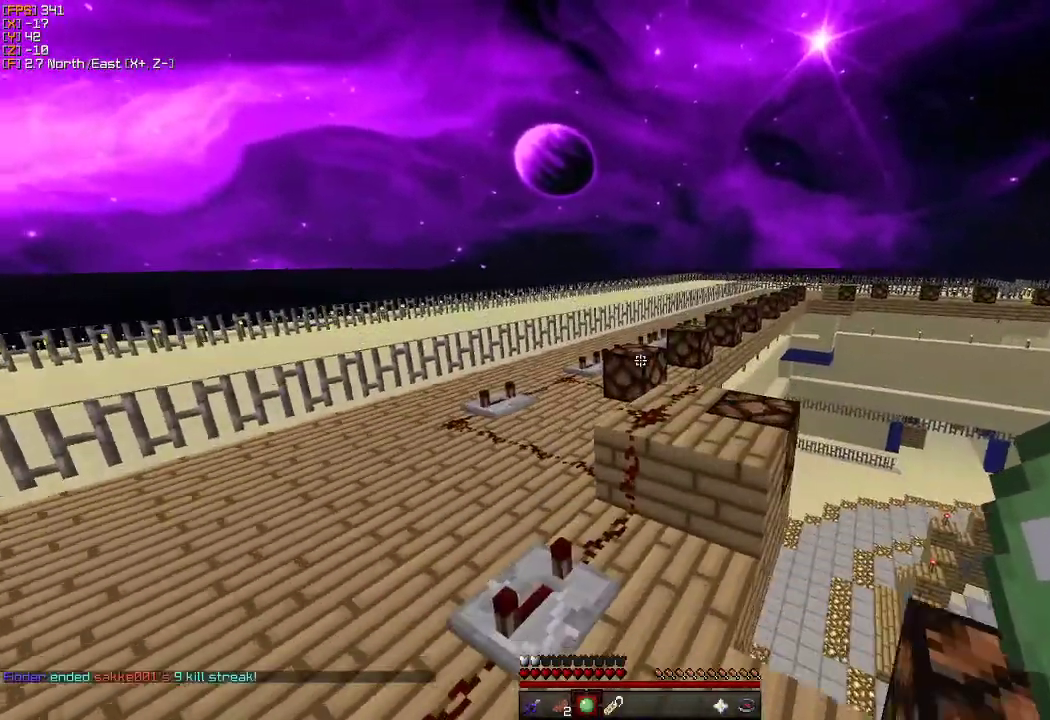
{"keys": ["a", "w"], "mouse": [], "events": [[100, "d", "down"], [400, "d", "up"], [416, "a", "down"]]}
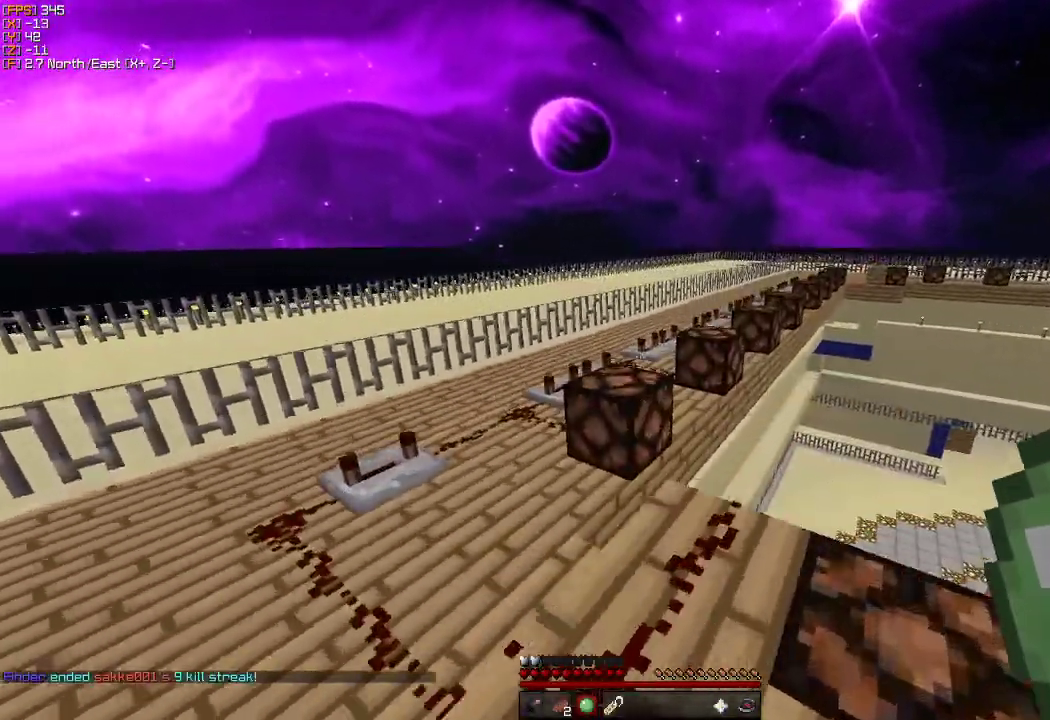
{"keys": ["a", "w"], "mouse": [], "events": [[66, "a", "up"], [316, "a", "down"]]}
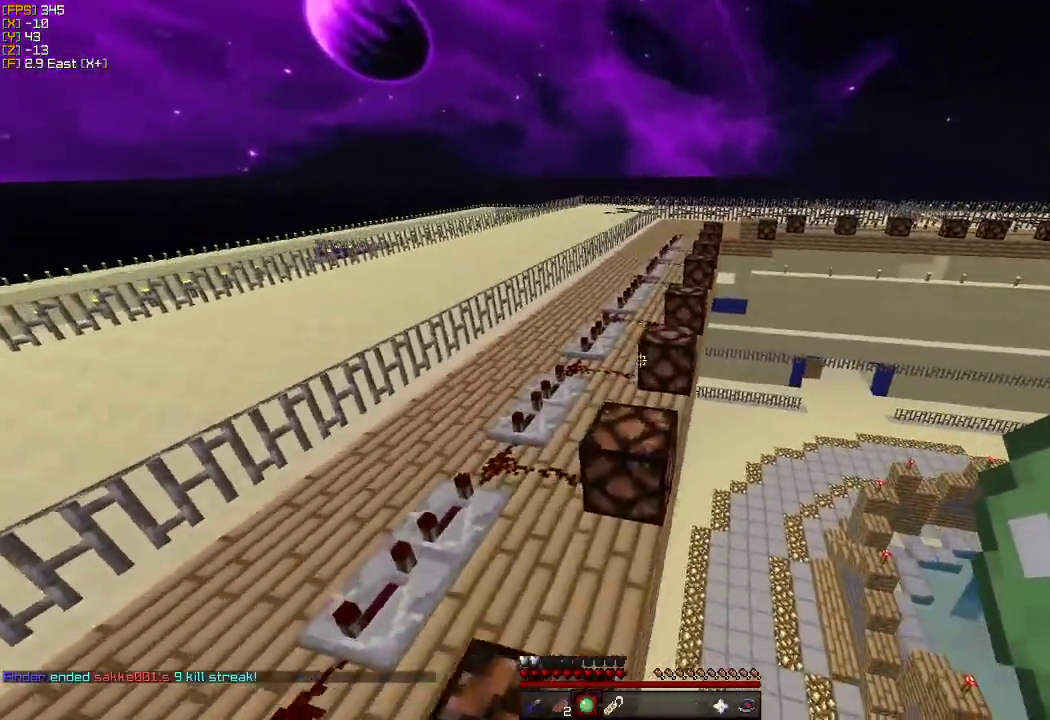
{"keys": ["w"], "mouse": [], "events": [[416, "a", "up"]]}
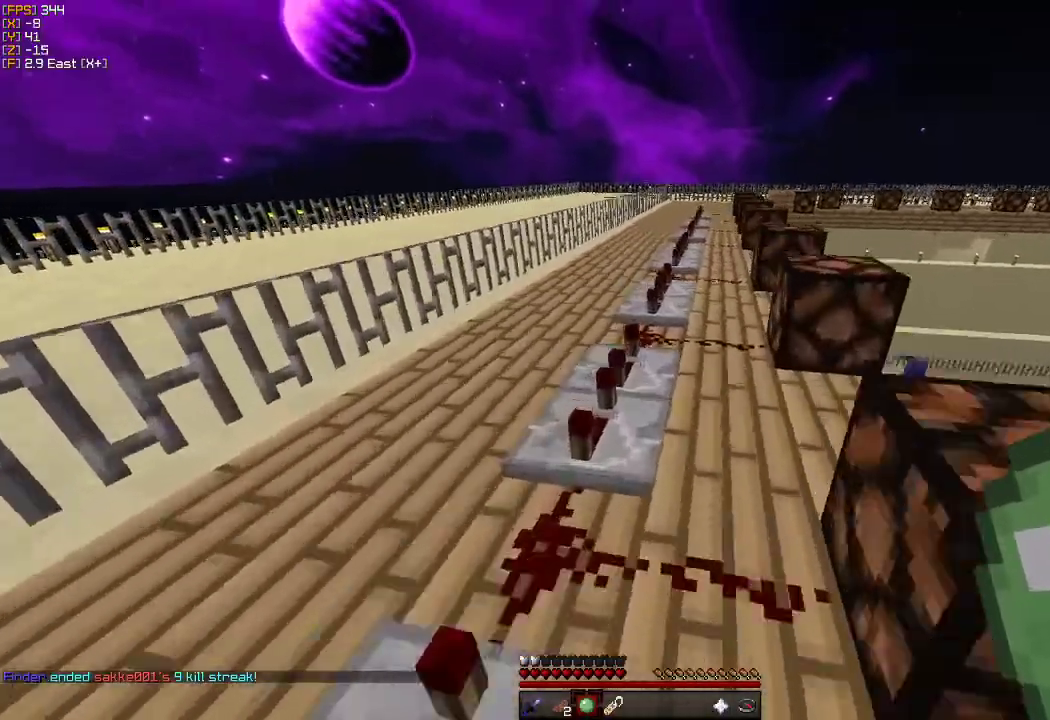
{"keys": ["w"], "mouse": [], "events": []}
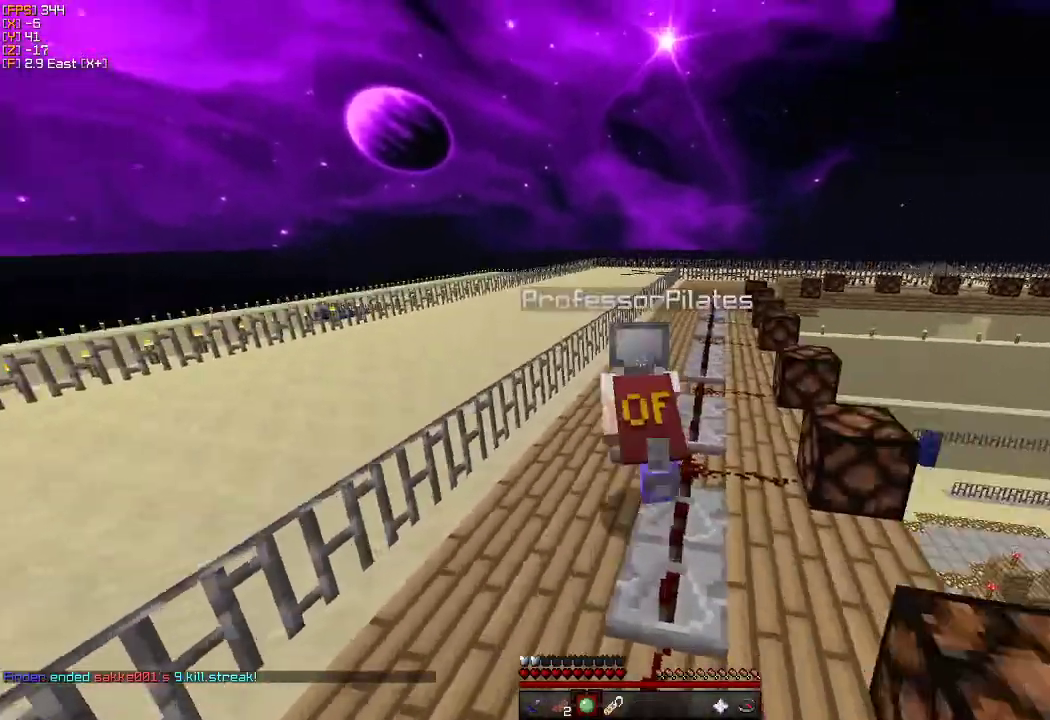
{"keys": ["w"], "mouse": [], "events": []}
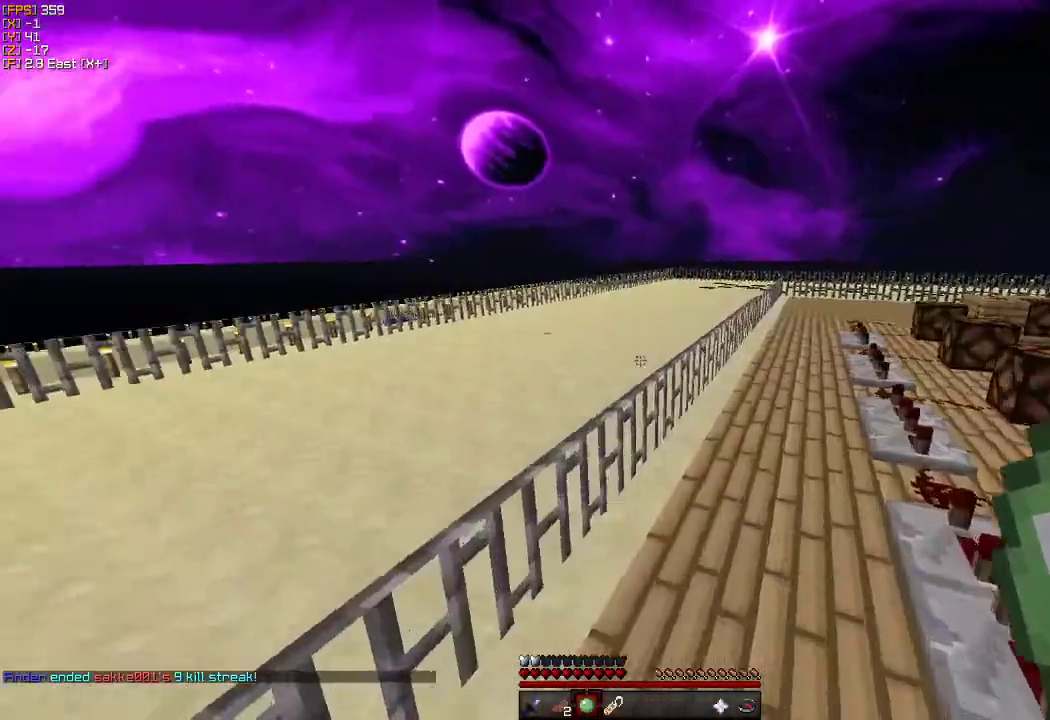
{"keys": ["w"], "mouse": [], "events": []}
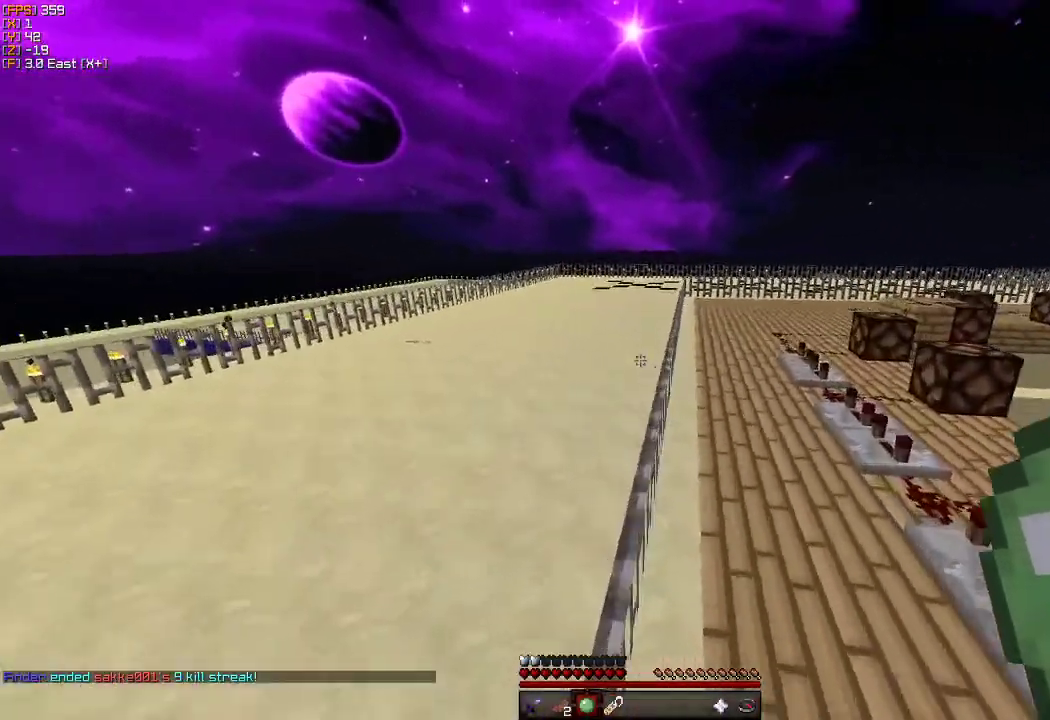
{"keys": ["w"], "mouse": [], "events": []}
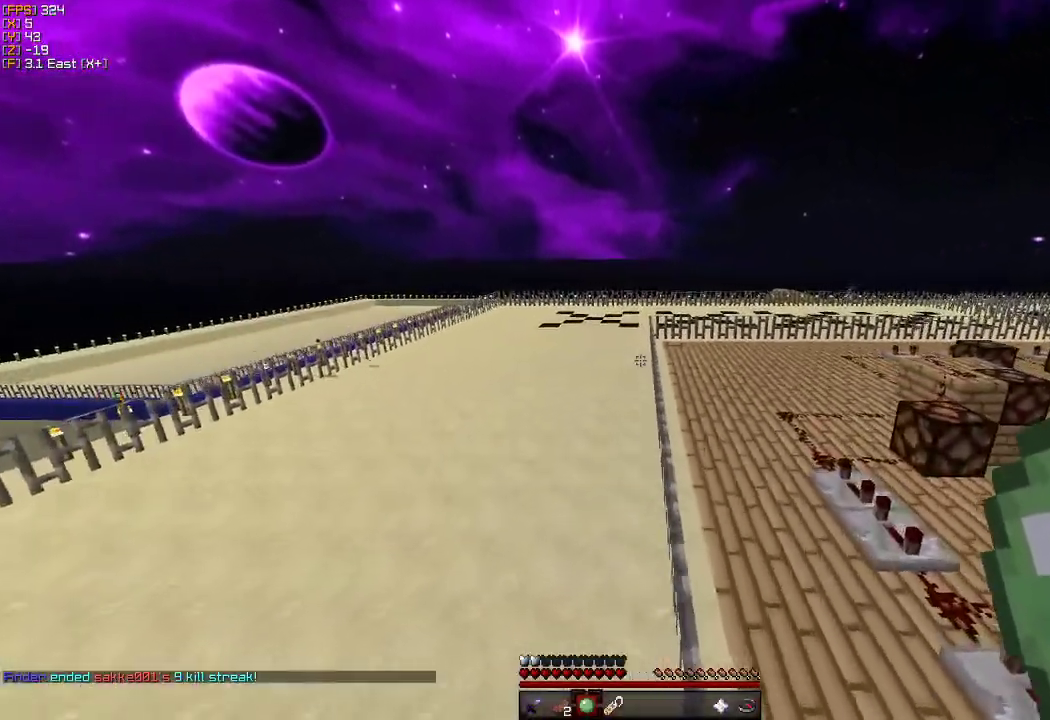
{"keys": ["w"], "mouse": [], "events": []}
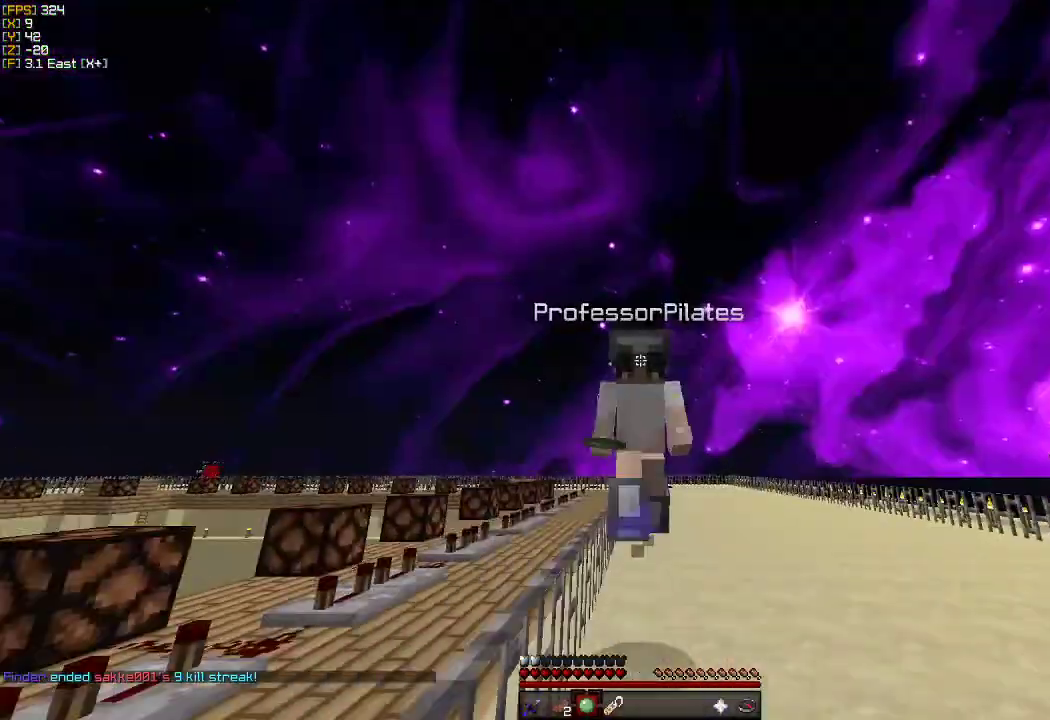
{"keys": ["a", "w"], "mouse": [], "events": [[383, "a", "down"]]}
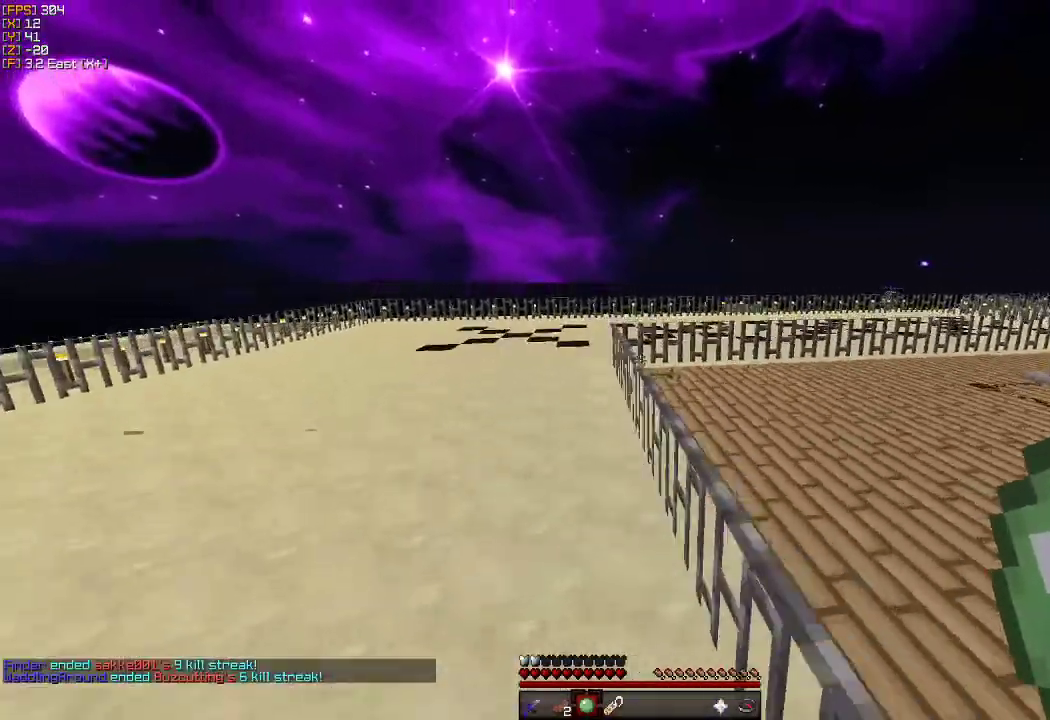
{"keys": ["w"], "mouse": [], "events": [[183, "a", "up"]]}
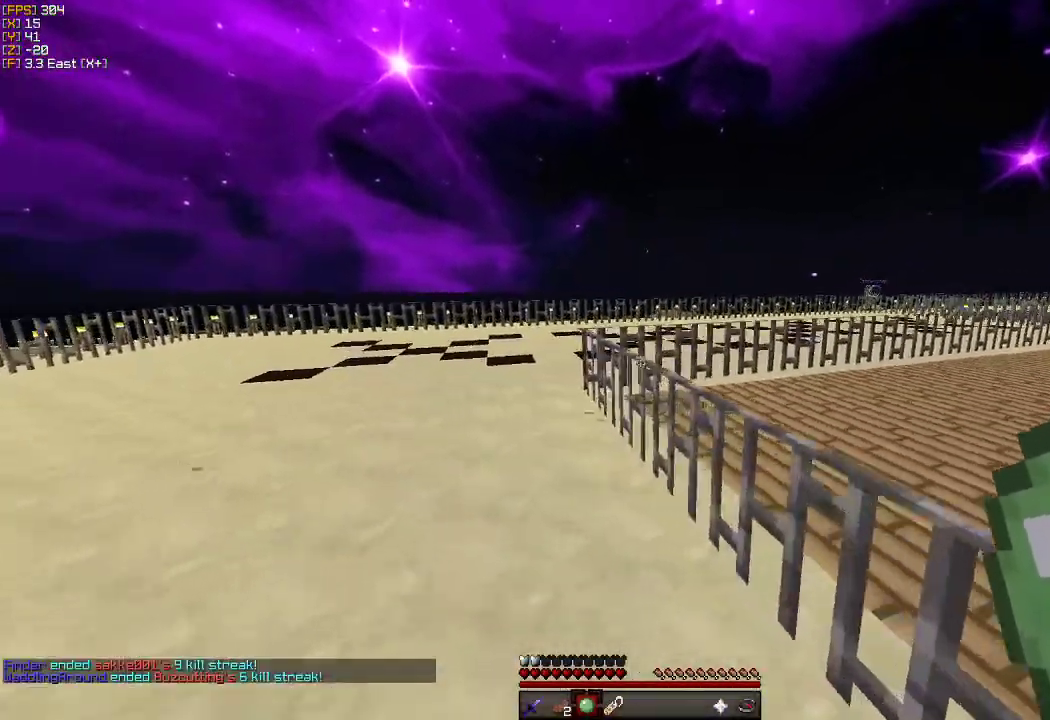
{"keys": ["a", "w"], "mouse": [], "events": [[233, "a", "down"]]}
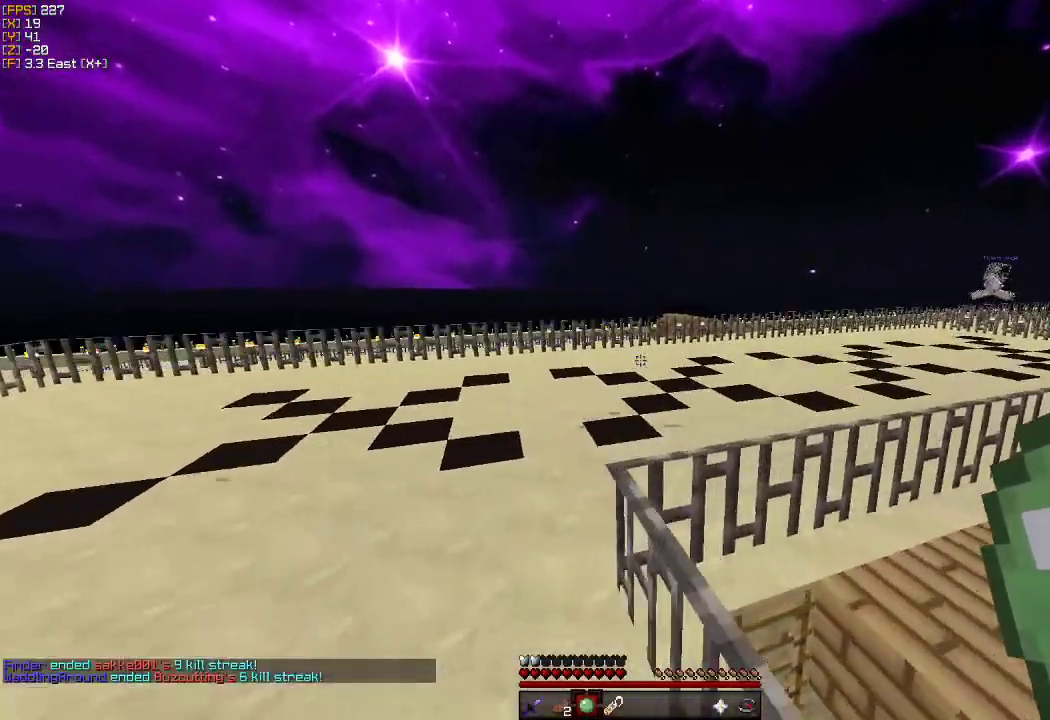
{"keys": ["a", "w"], "mouse": [], "events": []}
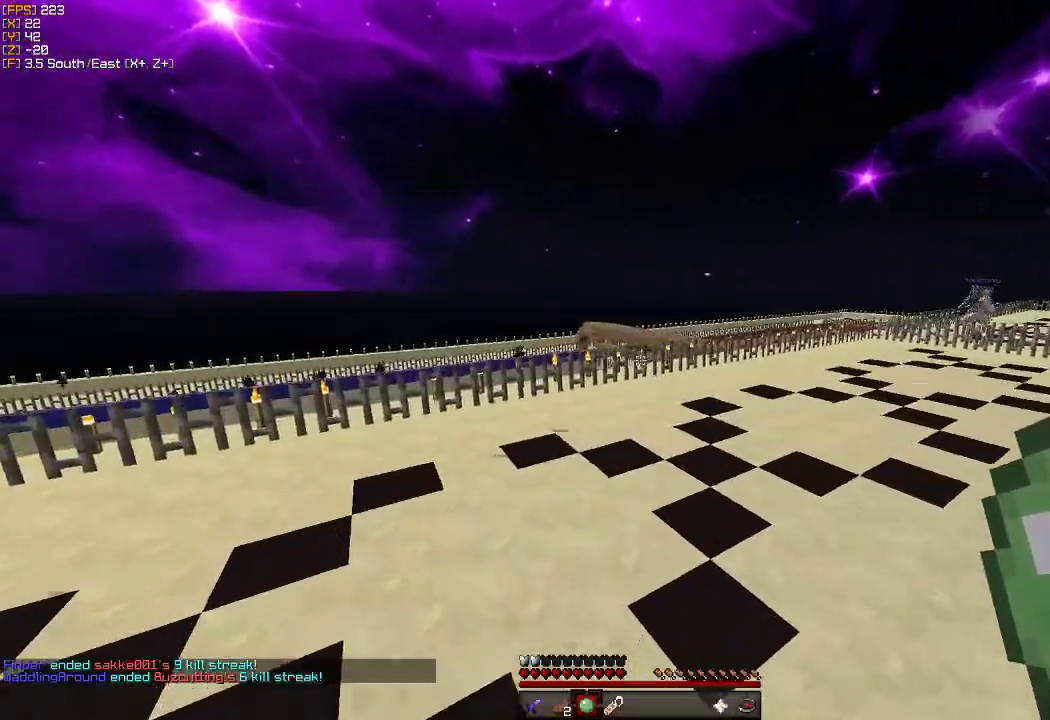
{"keys": ["a", "w"], "mouse": [], "events": []}
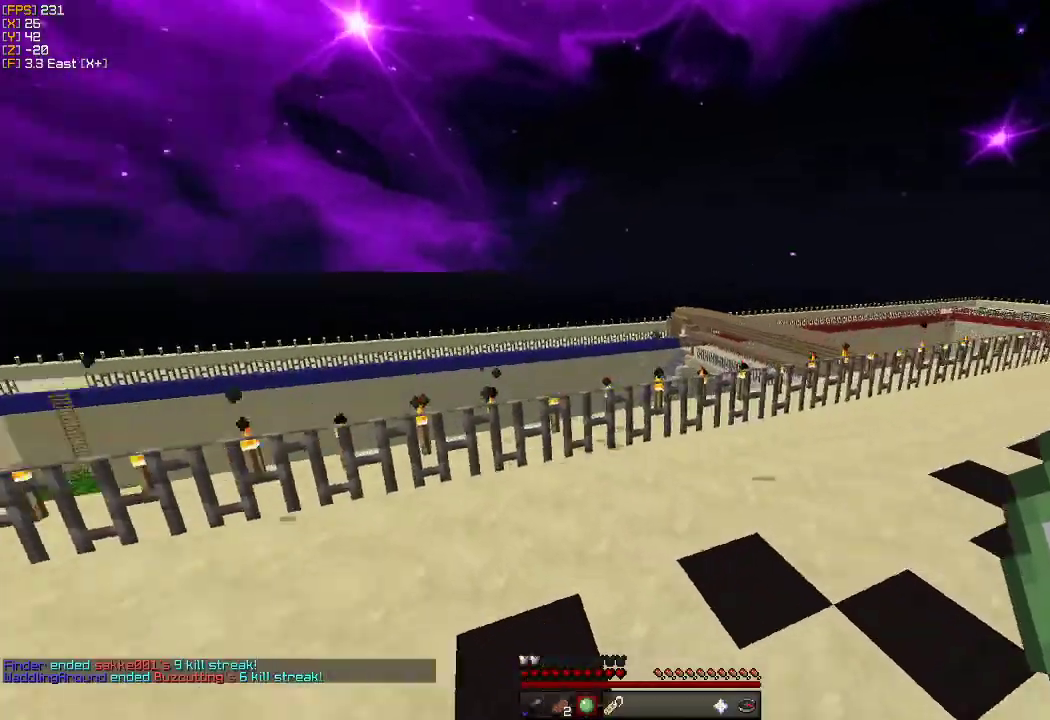
{"keys": ["d", "w"], "mouse": [], "events": [[200, "a", "up"], [450, "d", "down"]]}
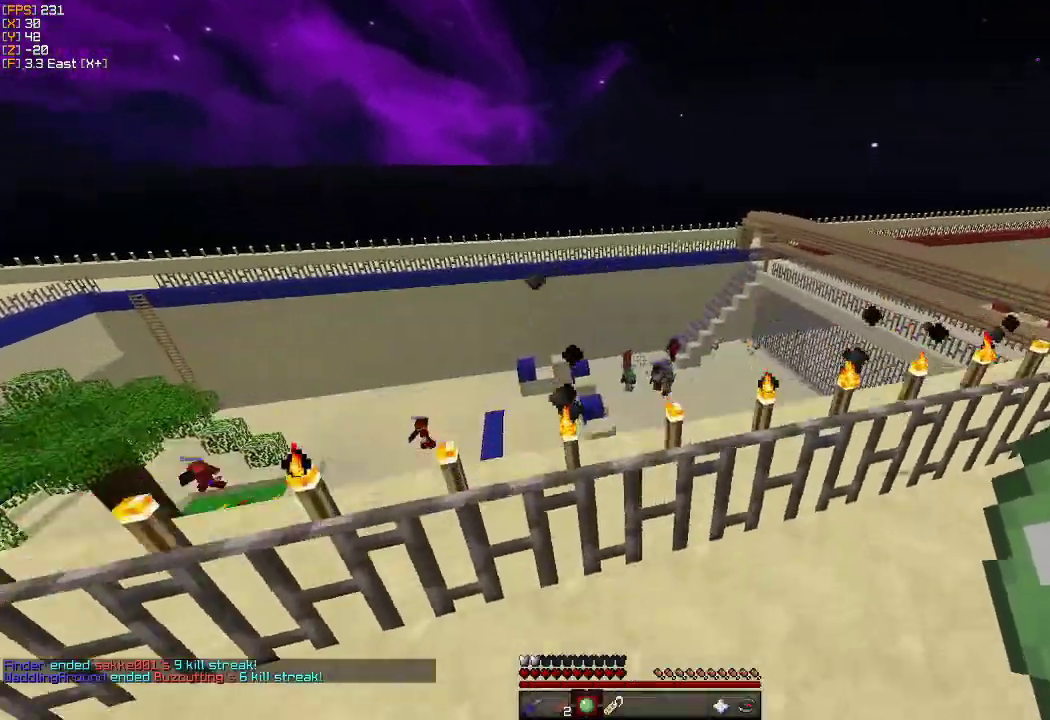
{"keys": ["d"], "mouse": [], "events": [[233, "w", "up"]]}
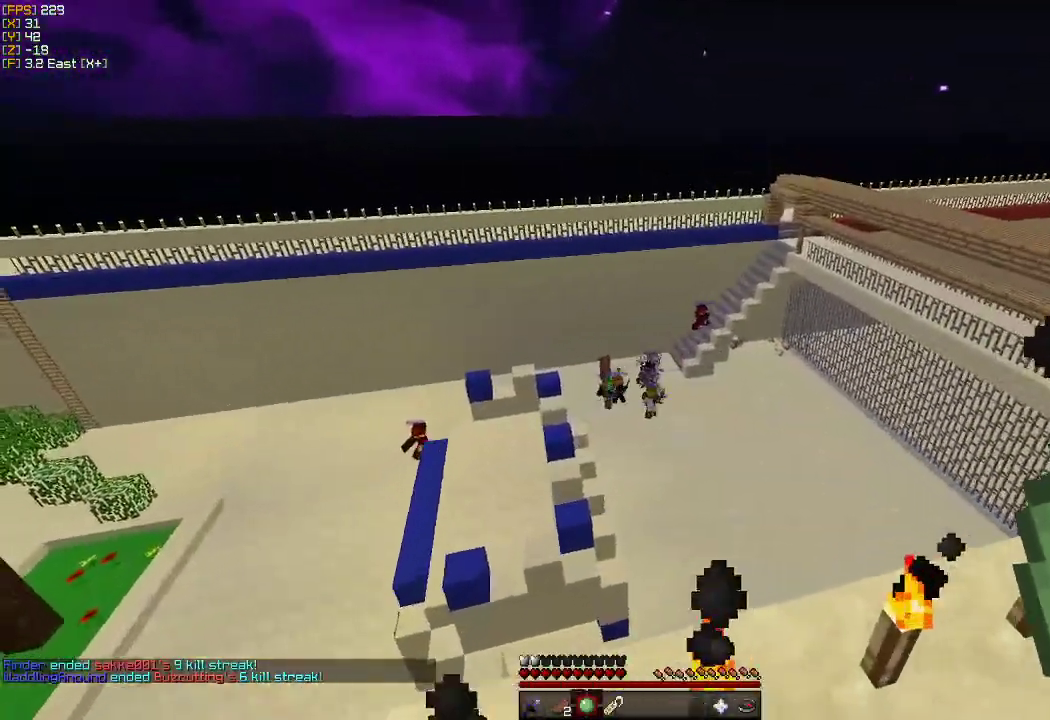
{"keys": ["d"], "mouse": [], "events": []}
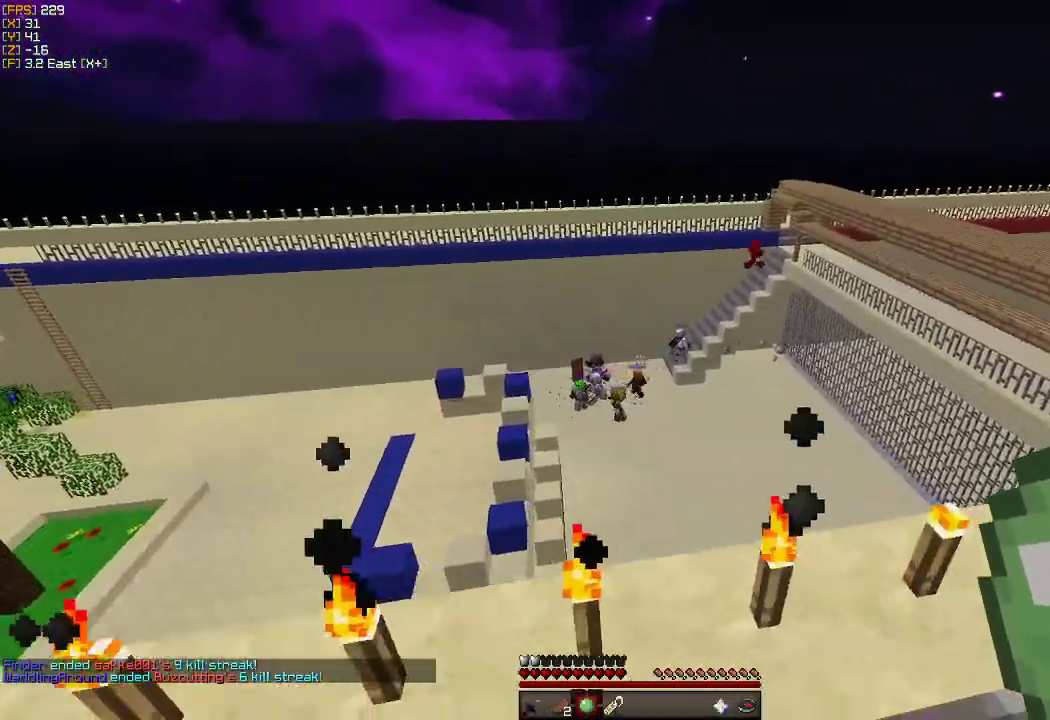
{"keys": ["a", "s"], "mouse": [], "events": [[166, "s", "down"], [466, "a", "down"], [483, "d", "up"]]}
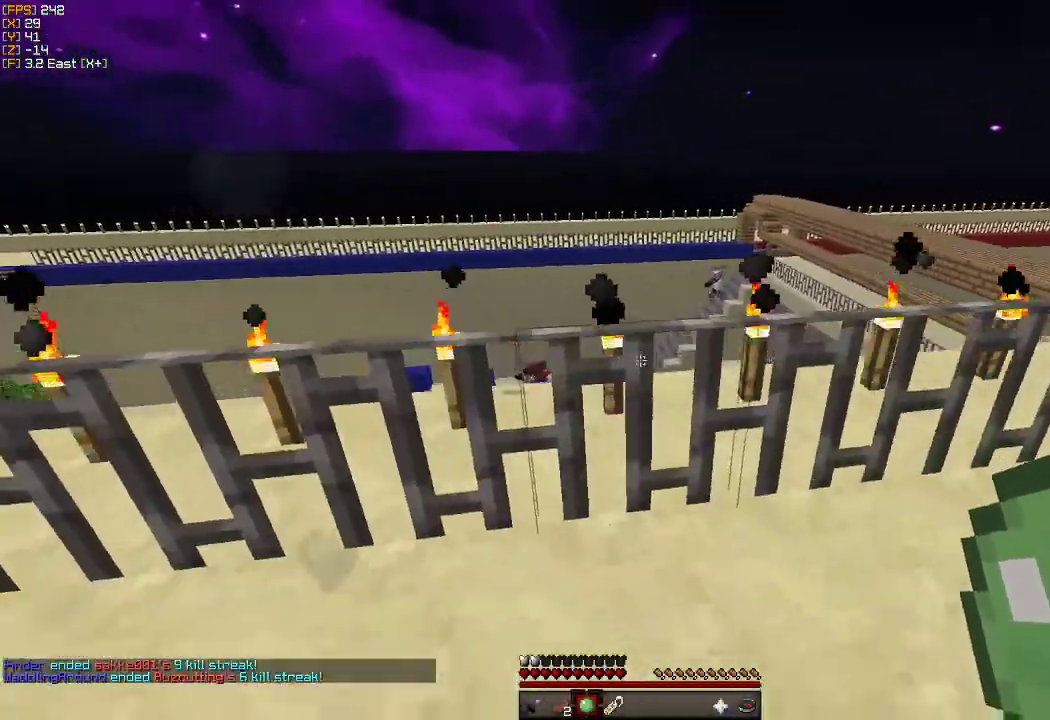
{"keys": ["a", "w"], "mouse": [], "events": [[100, "s", "up"], [233, "w", "down"]]}
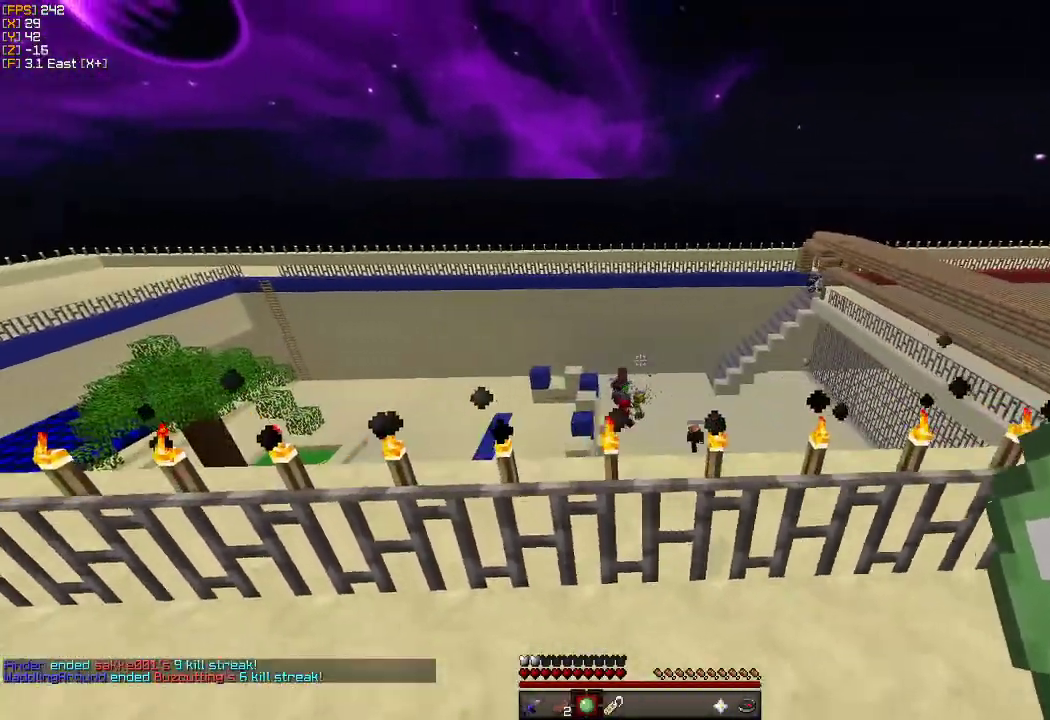
{"keys": ["a"], "mouse": [], "events": [[200, "w", "up"]]}
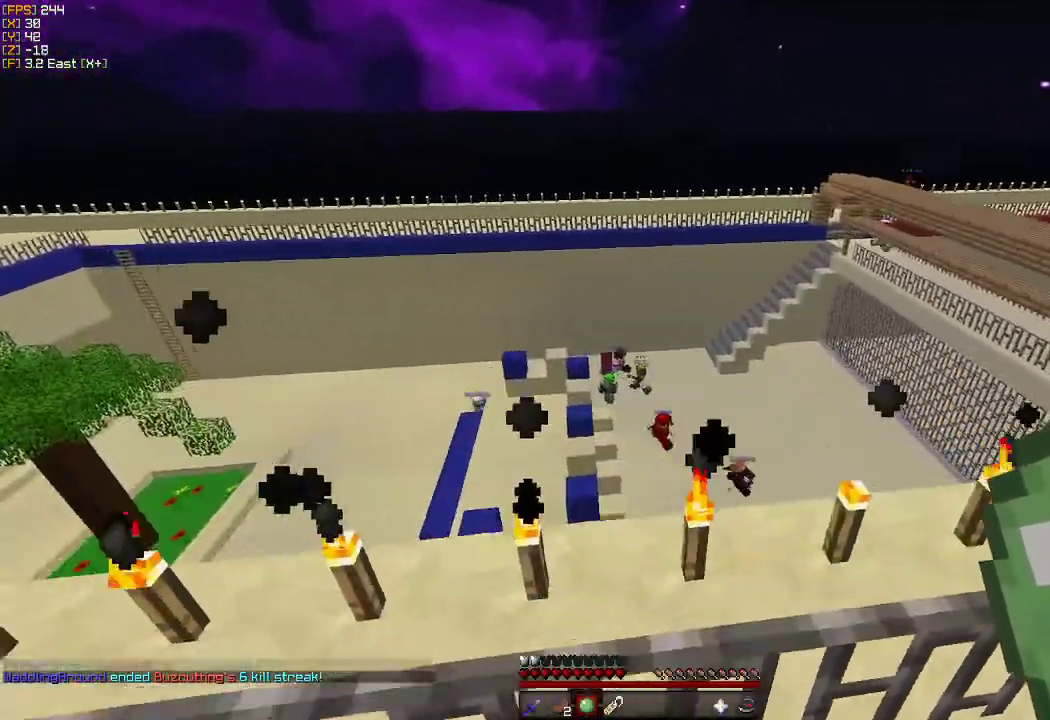
{"keys": ["a"], "mouse": [], "events": [[83, "s", "down"], [416, "s", "up"]]}
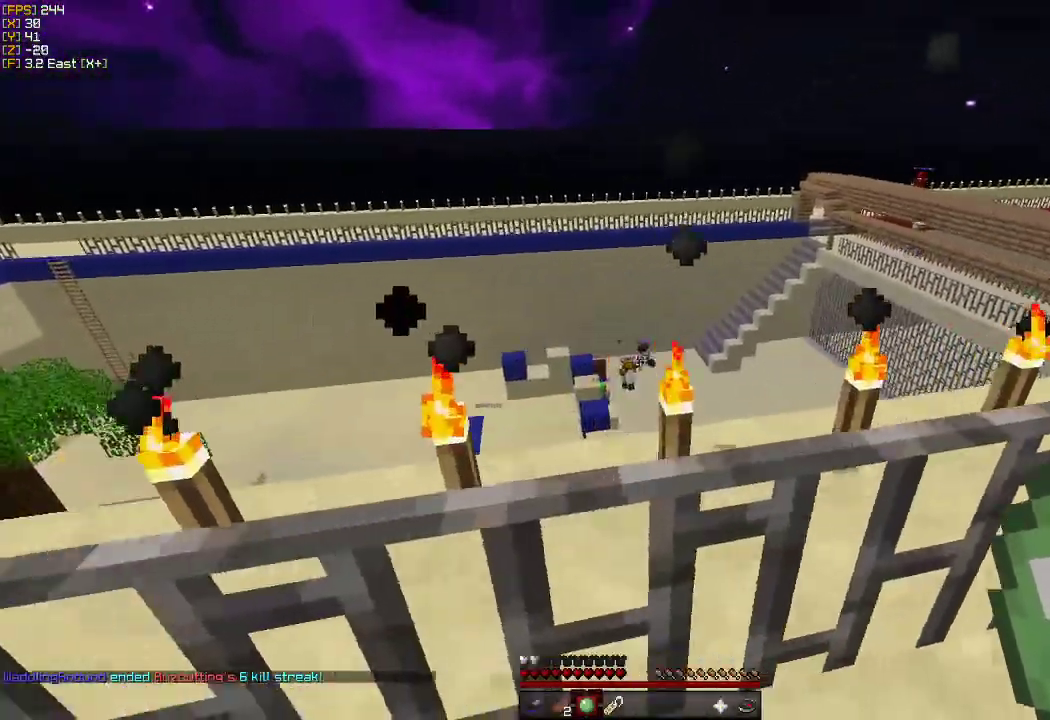
{"keys": ["d"], "mouse": [], "events": [[33, "w", "down"], [183, "w", "up"], [300, "s", "down"], [350, "a", "up"], [350, "d", "down"], [383, "s", "up"]]}
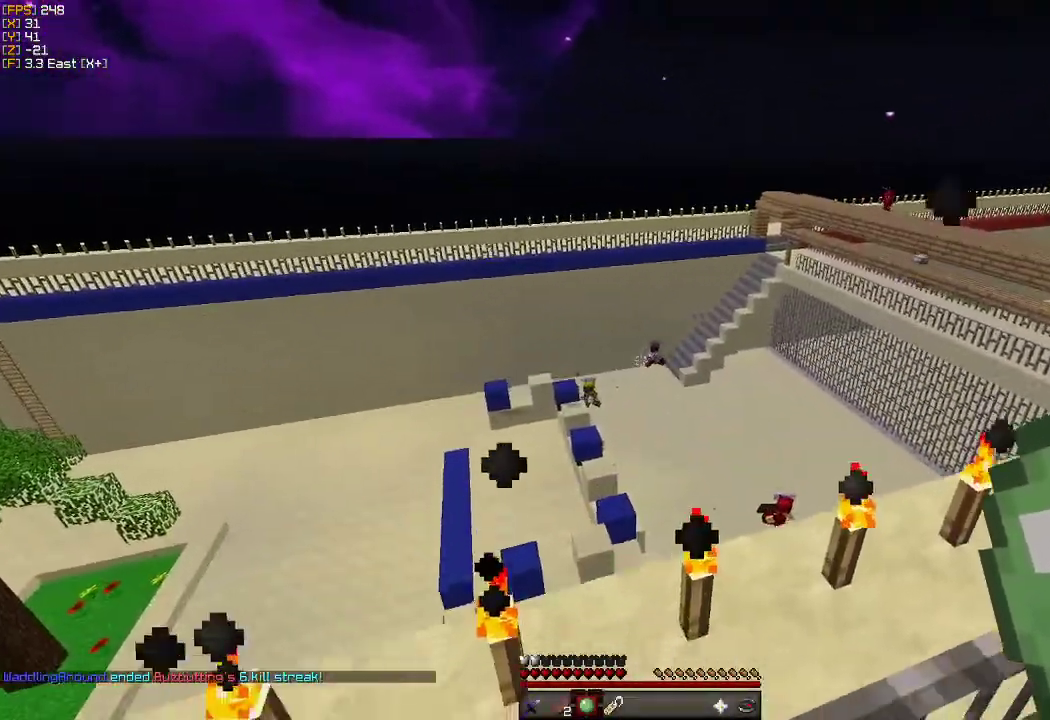
{"keys": ["d", "w"], "mouse": [], "events": [[33, "w", "down"], [166, "w", "up"], [333, "w", "down"], [383, "d", "up"], [466, "d", "down"]]}
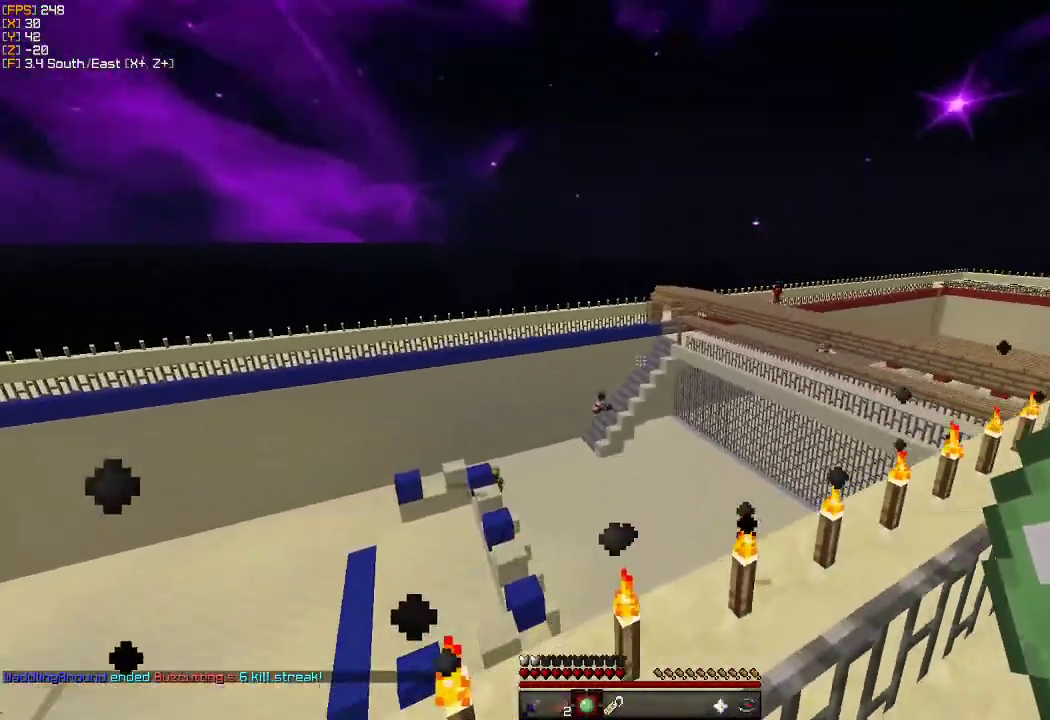
{"keys": ["a", "w"], "mouse": [], "events": [[216, "d", "up"], [316, "a", "down"], [333, "w", "up"], [400, "w", "down"]]}
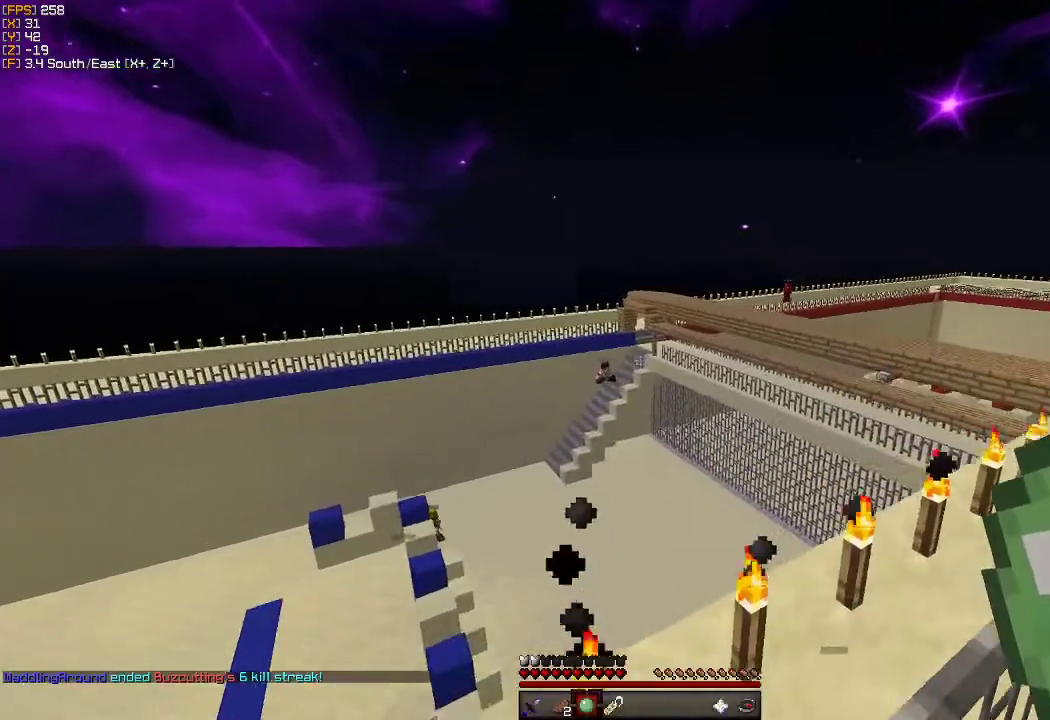
{"keys": [], "mouse": [], "events": [[133, "w", "up"], [433, "a", "up"]]}